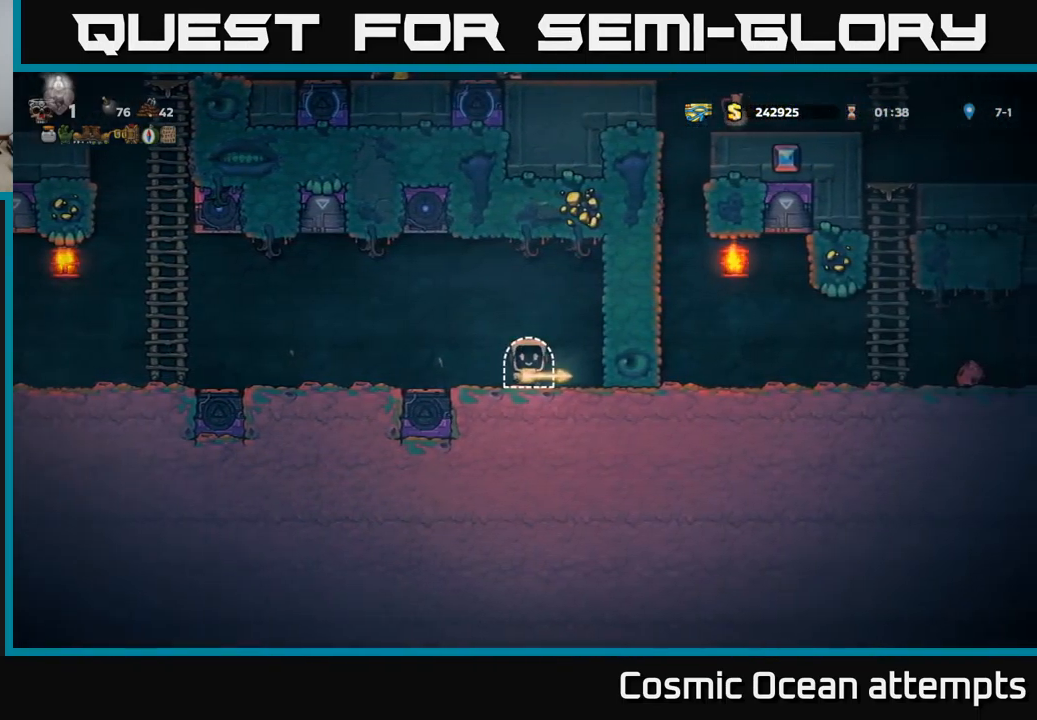
Gameplay with a controller (Xbox layout); each line is a JSON object with the inputs held at the frame after it. "events" lists button and stick changes between this image and that frame as [ms after this image, input, new state], when the widget could be followed in between. Not read: right_stick.
{"buttons": [], "left_stick": "center", "events": []}
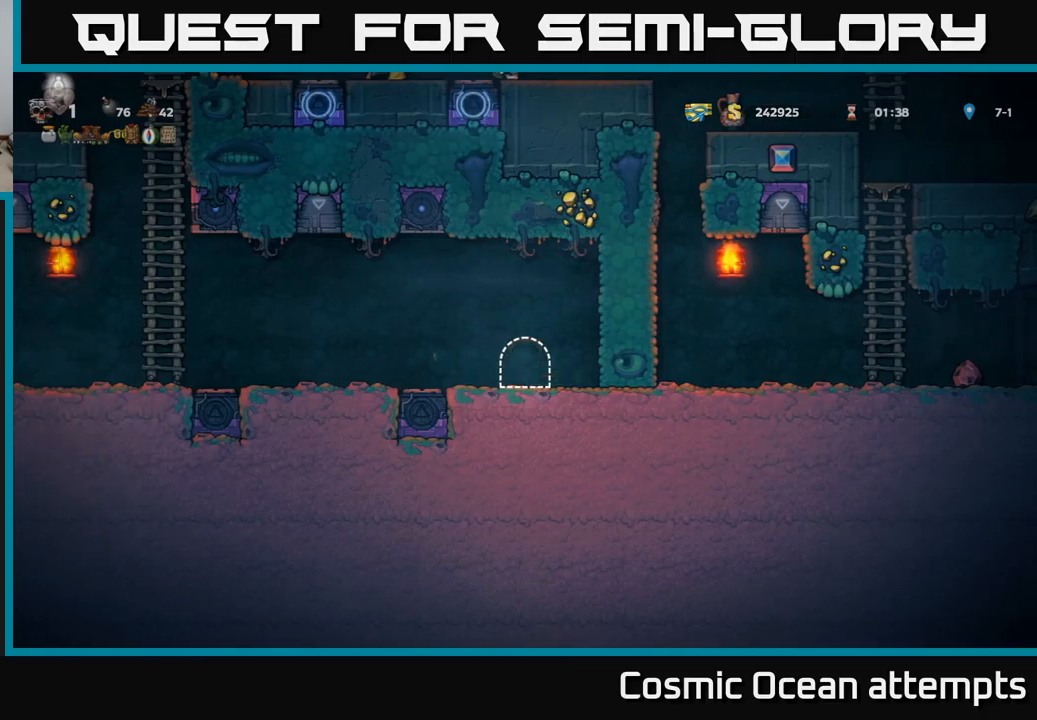
{"buttons": [], "left_stick": "center", "events": []}
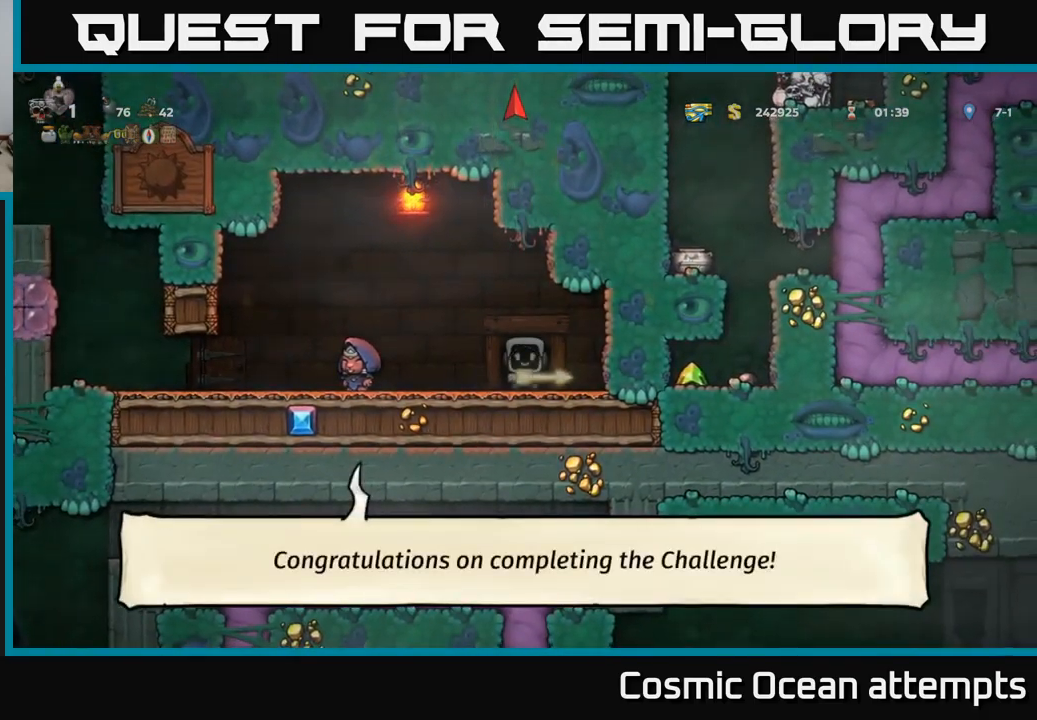
{"buttons": ["DPAD_LEFT"], "left_stick": "center", "events": [[483, "DPAD_LEFT", "down"]]}
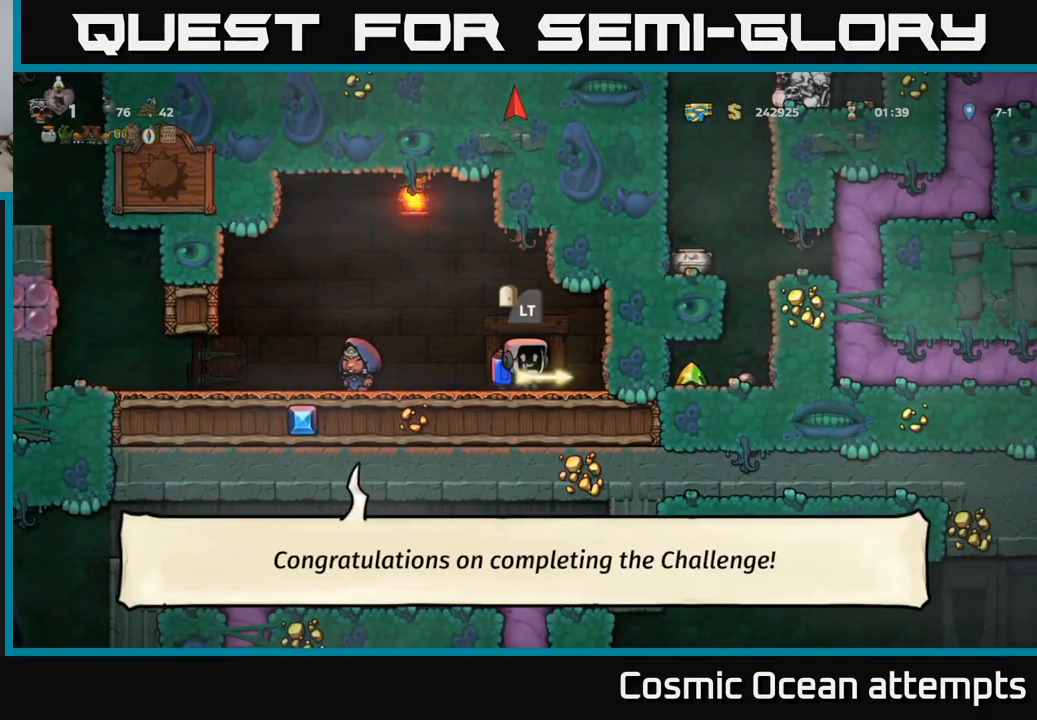
{"buttons": ["DPAD_LEFT"], "left_stick": "center", "events": []}
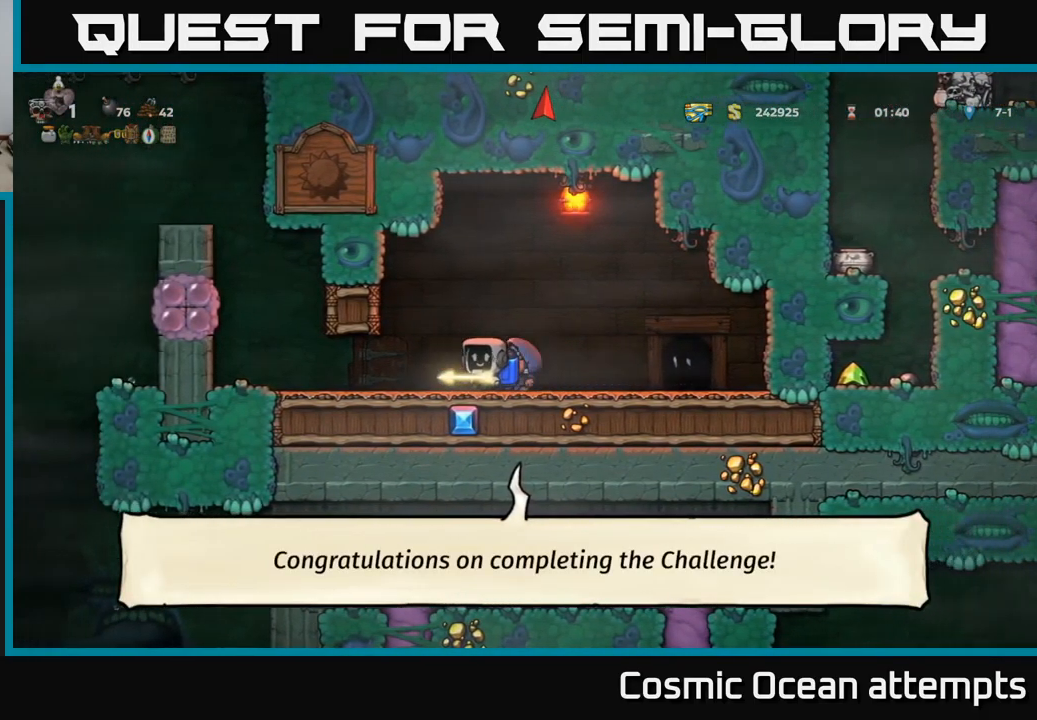
{"buttons": [], "left_stick": "center", "events": [[450, "DPAD_LEFT", "up"]]}
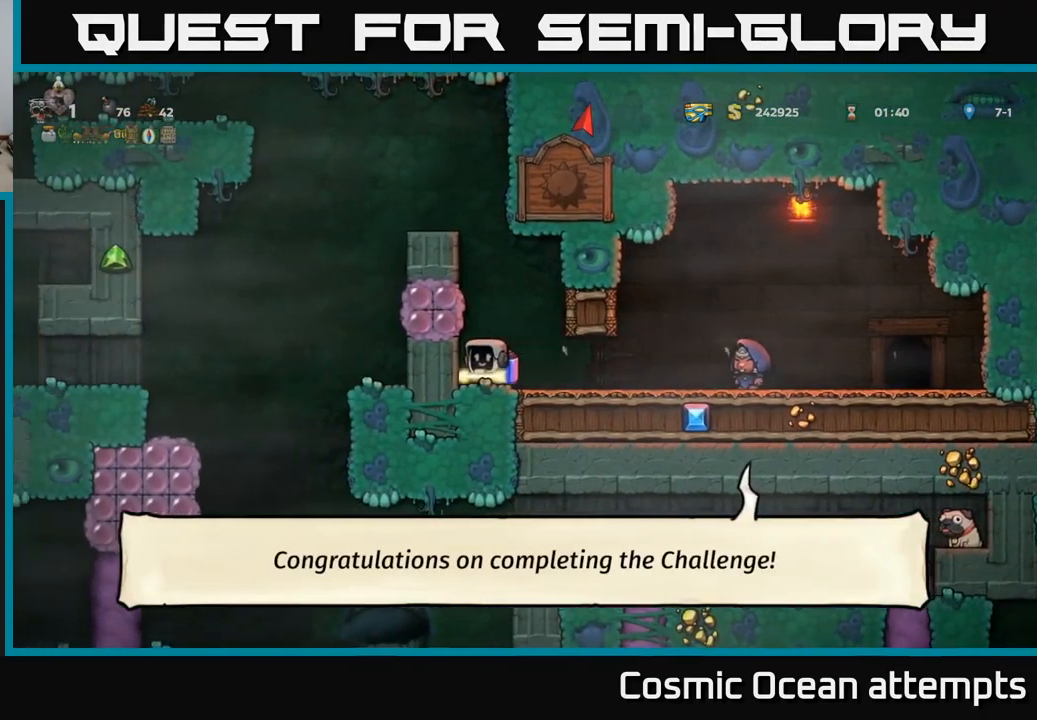
{"buttons": ["A"], "left_stick": "center", "events": [[100, "A", "down"], [200, "A", "up"], [266, "A", "down"]]}
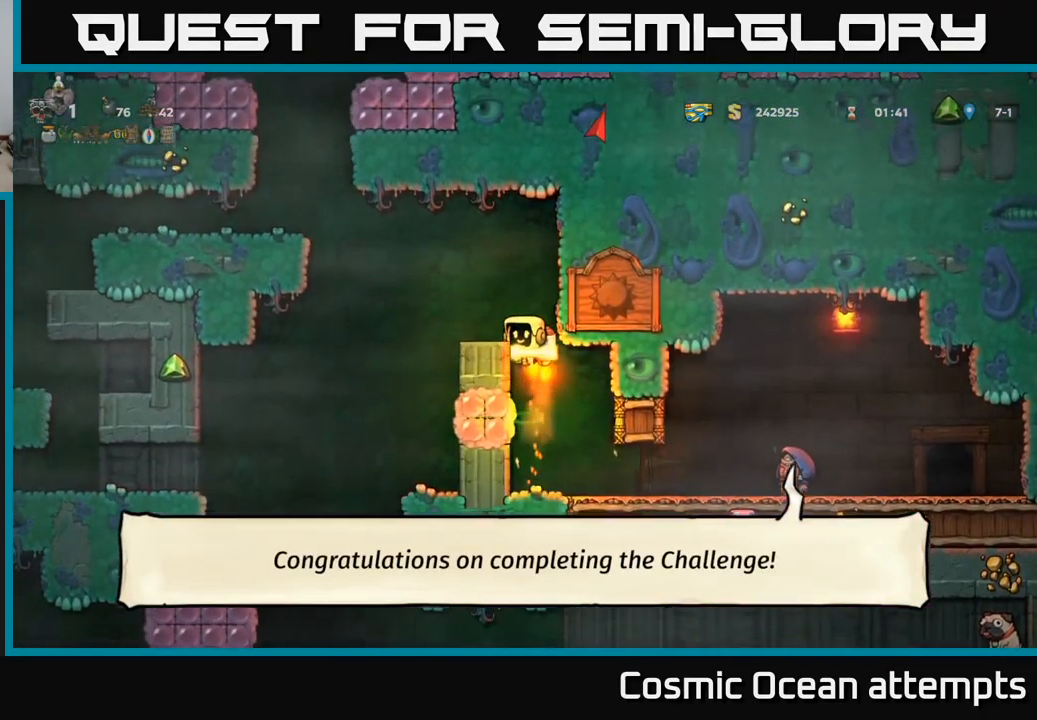
{"buttons": [], "left_stick": "center", "events": [[33, "DPAD_LEFT", "down"], [50, "A", "up"], [100, "DPAD_LEFT", "up"]]}
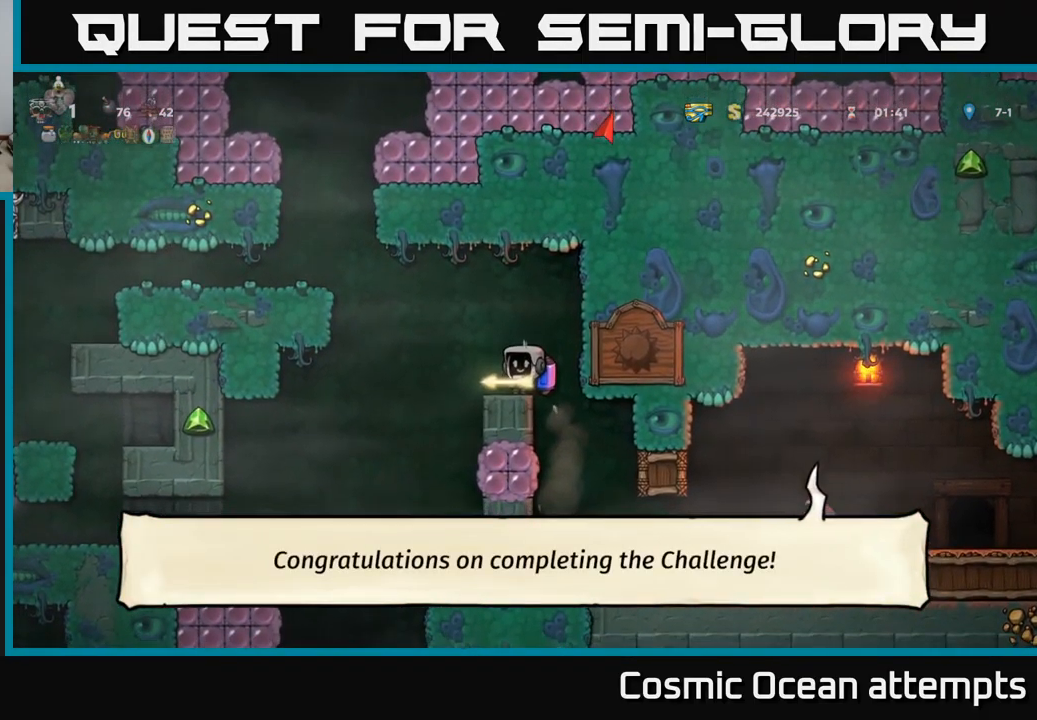
{"buttons": ["DPAD_LEFT"], "left_stick": "center", "events": [[116, "DPAD_LEFT", "down"]]}
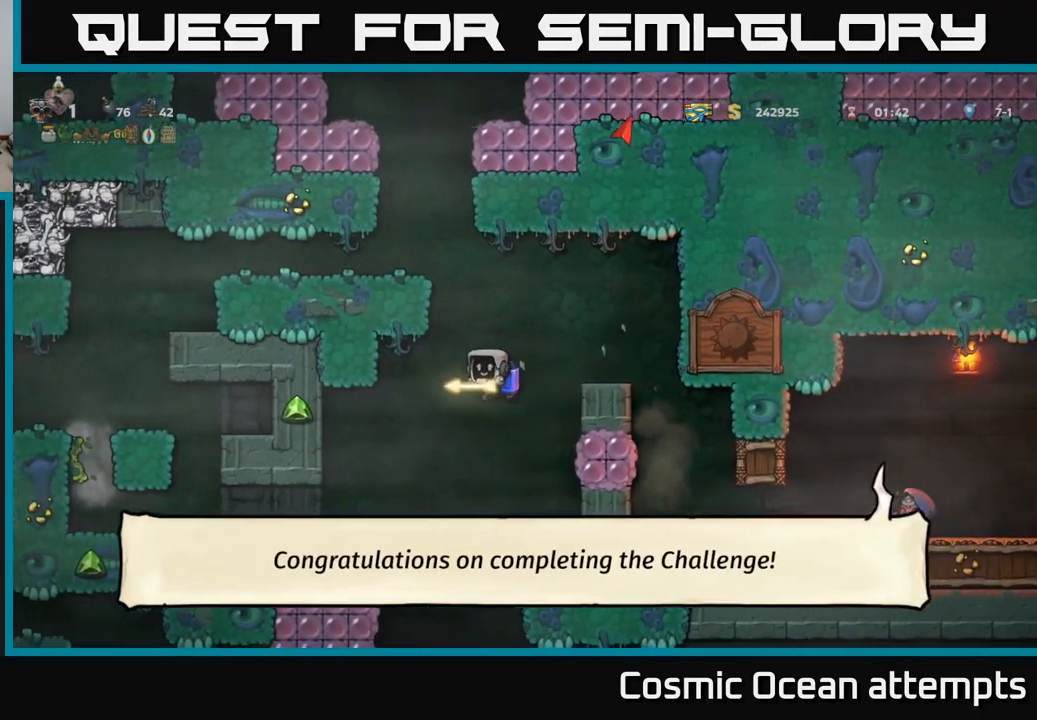
{"buttons": [], "left_stick": "center", "events": [[133, "A", "down"], [216, "A", "up"], [300, "DPAD_LEFT", "up"]]}
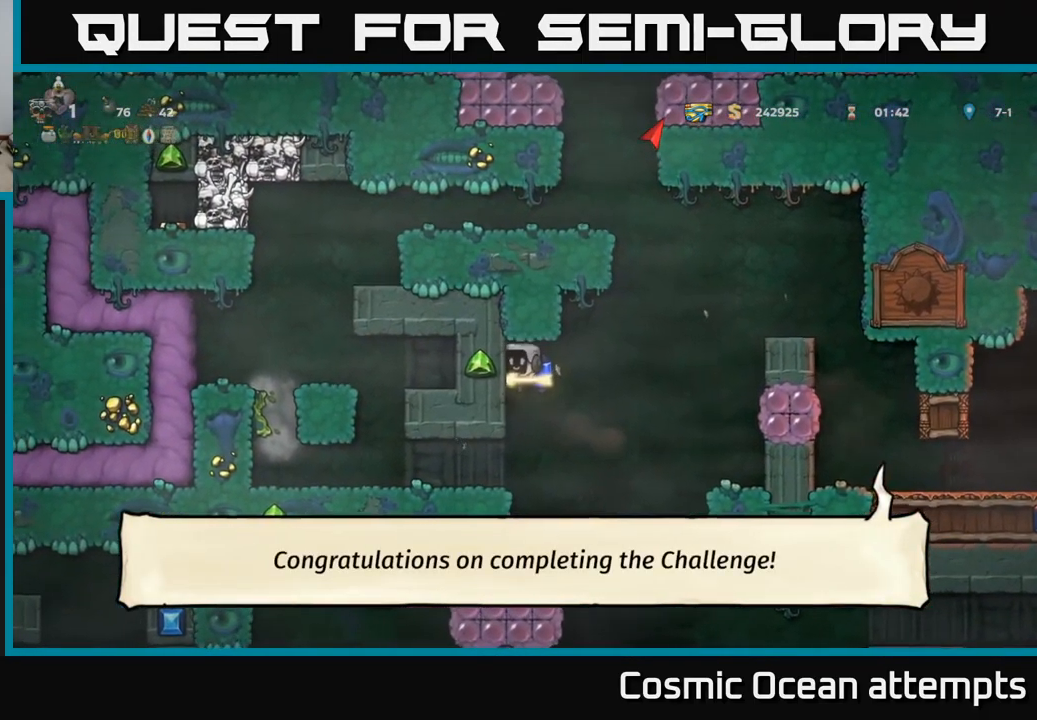
{"buttons": [], "left_stick": "center", "events": [[133, "DPAD_LEFT", "down"], [333, "DPAD_LEFT", "up"]]}
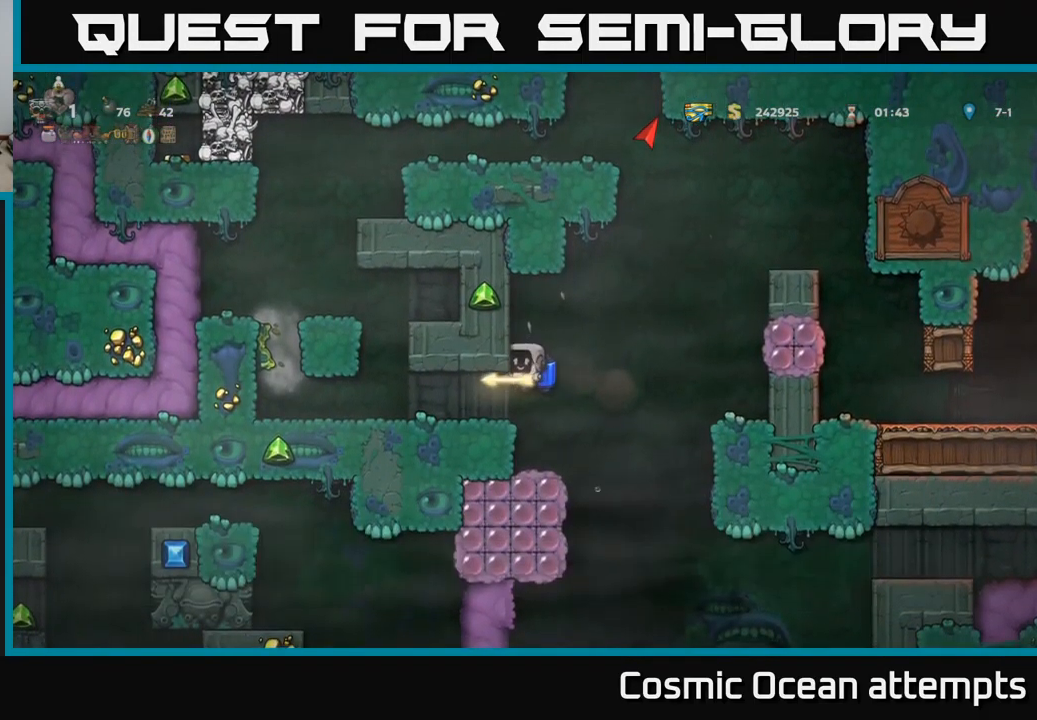
{"buttons": ["A", "DPAD_LEFT"], "left_stick": "center", "events": [[133, "DPAD_LEFT", "down"], [482, "A", "down"]]}
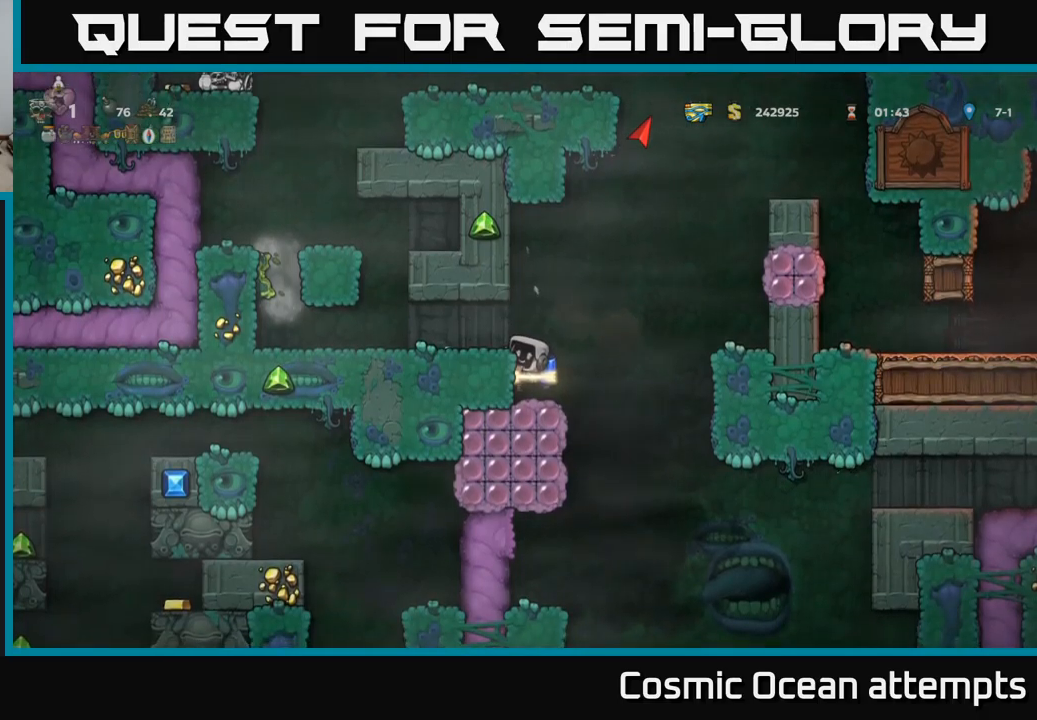
{"buttons": ["DPAD_LEFT"], "left_stick": "center", "events": [[117, "A", "up"]]}
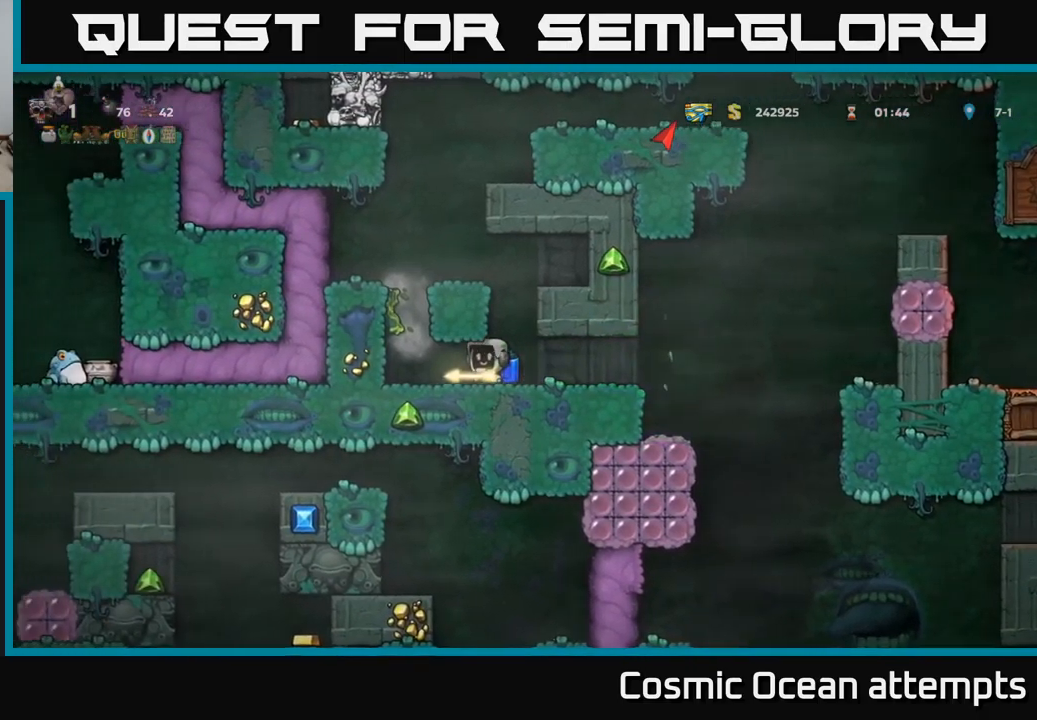
{"buttons": ["A"], "left_stick": "center", "events": [[150, "DPAD_LEFT", "up"], [250, "A", "down"], [350, "A", "up"], [417, "A", "down"]]}
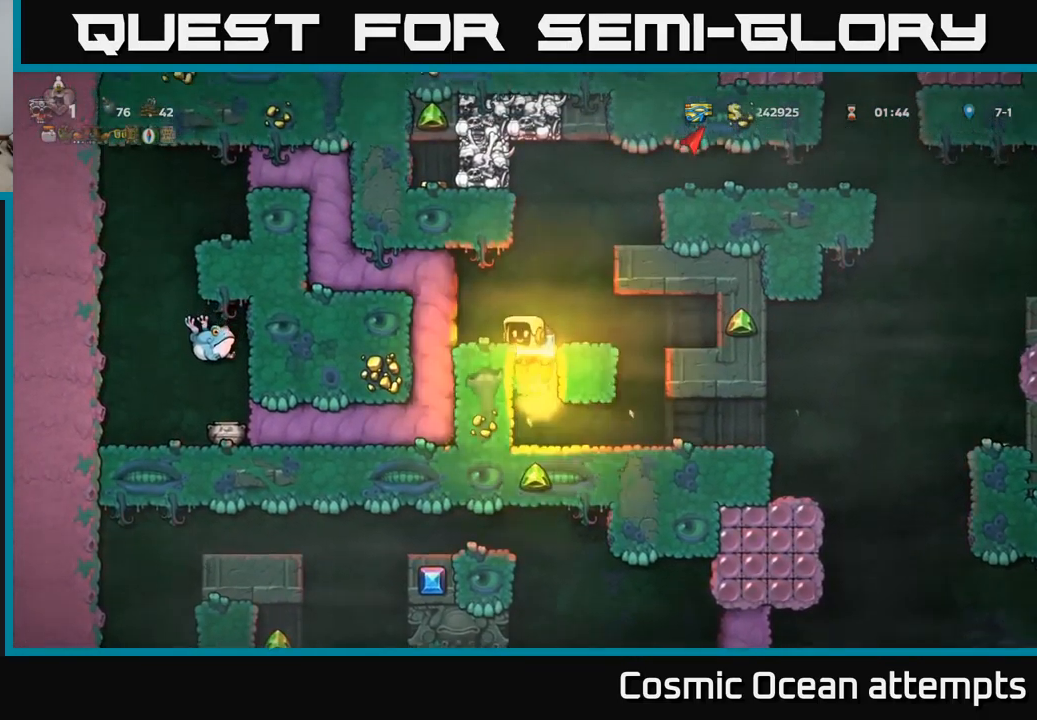
{"buttons": [], "left_stick": "center", "events": [[83, "A", "up"], [267, "DPAD_LEFT", "down"], [333, "DPAD_LEFT", "up"]]}
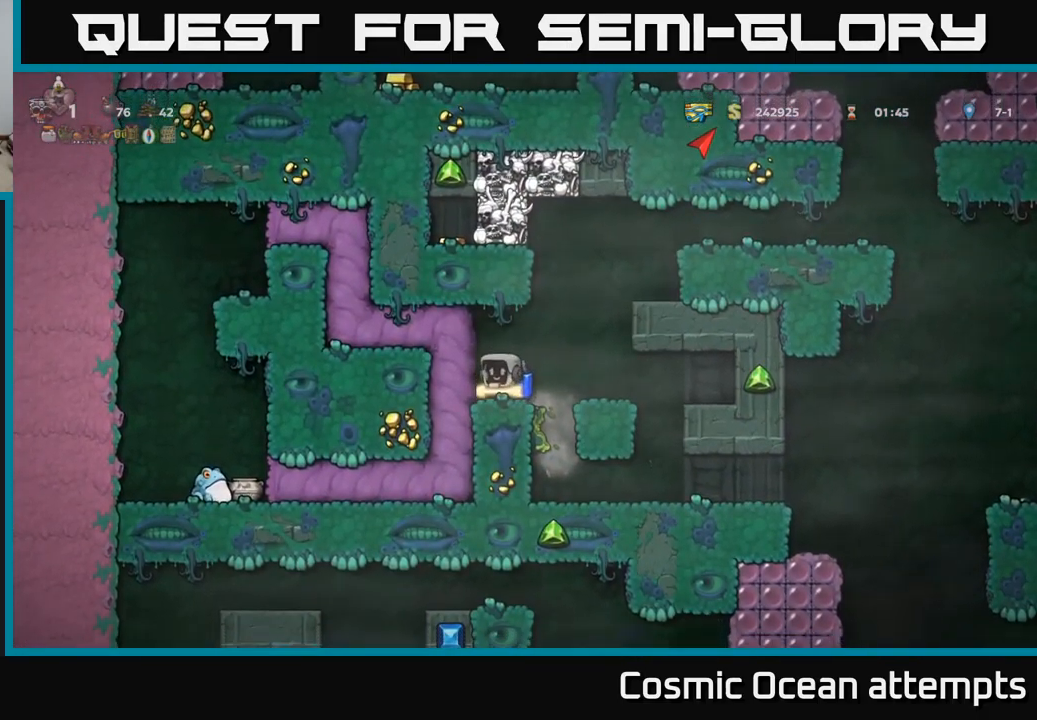
{"buttons": ["DPAD_UP"], "left_stick": "center", "events": [[50, "DPAD_UP", "down"]]}
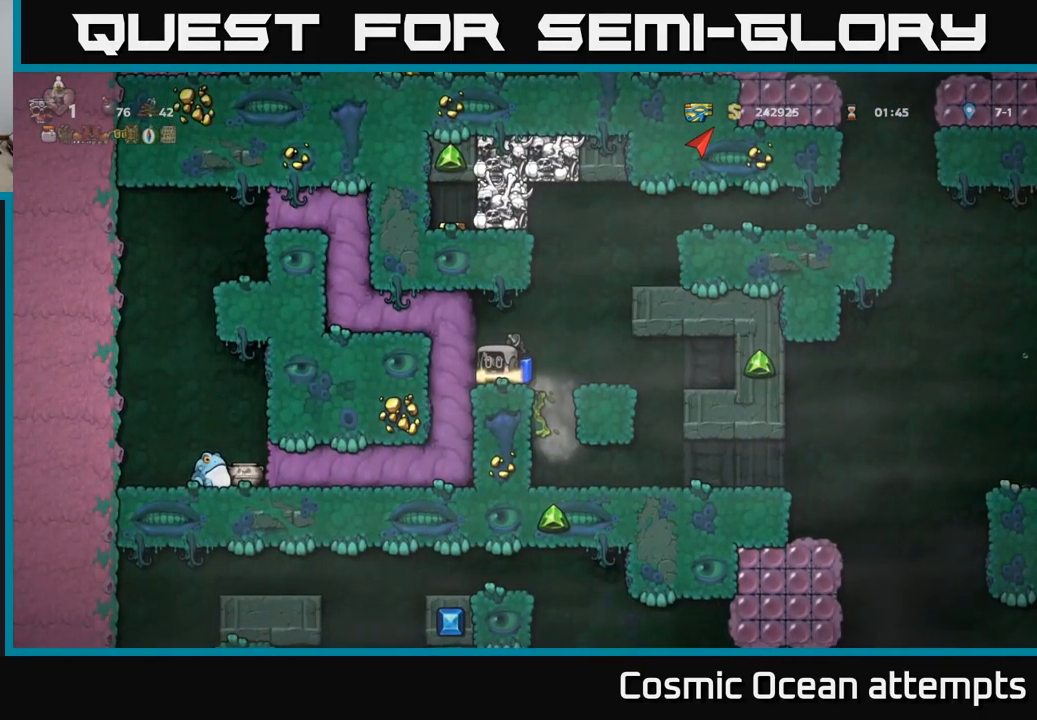
{"buttons": ["DPAD_UP"], "left_stick": "center", "events": []}
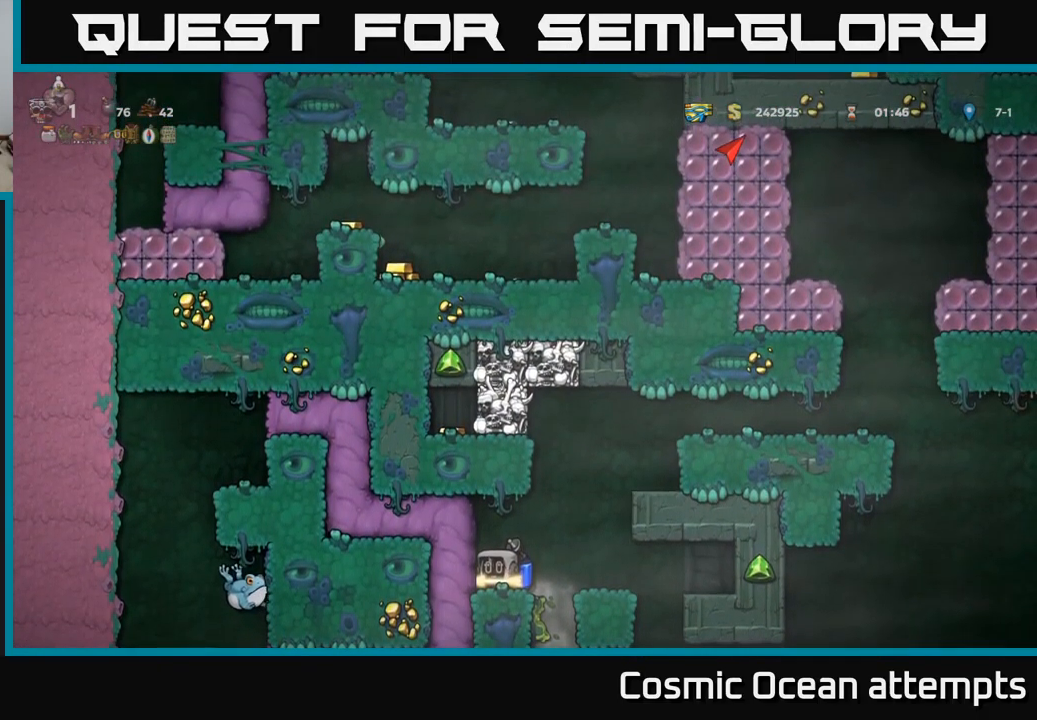
{"buttons": ["DPAD_RIGHT"], "left_stick": "center", "events": [[250, "DPAD_UP", "up"], [333, "DPAD_RIGHT", "down"]]}
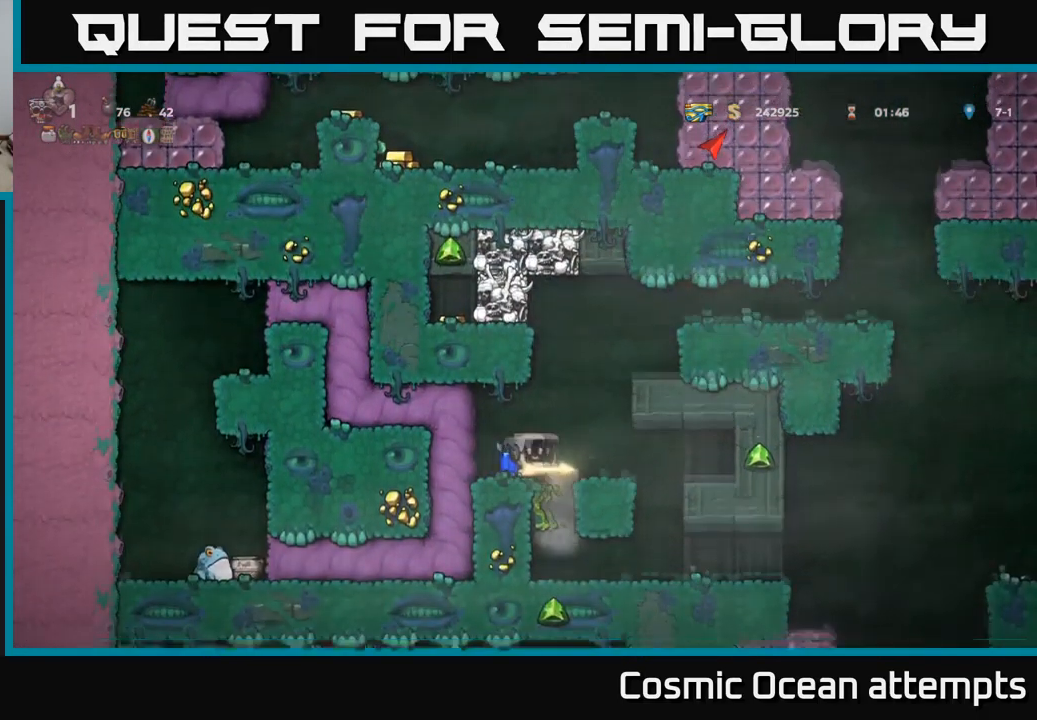
{"buttons": [], "left_stick": "center", "events": [[183, "DPAD_RIGHT", "up"]]}
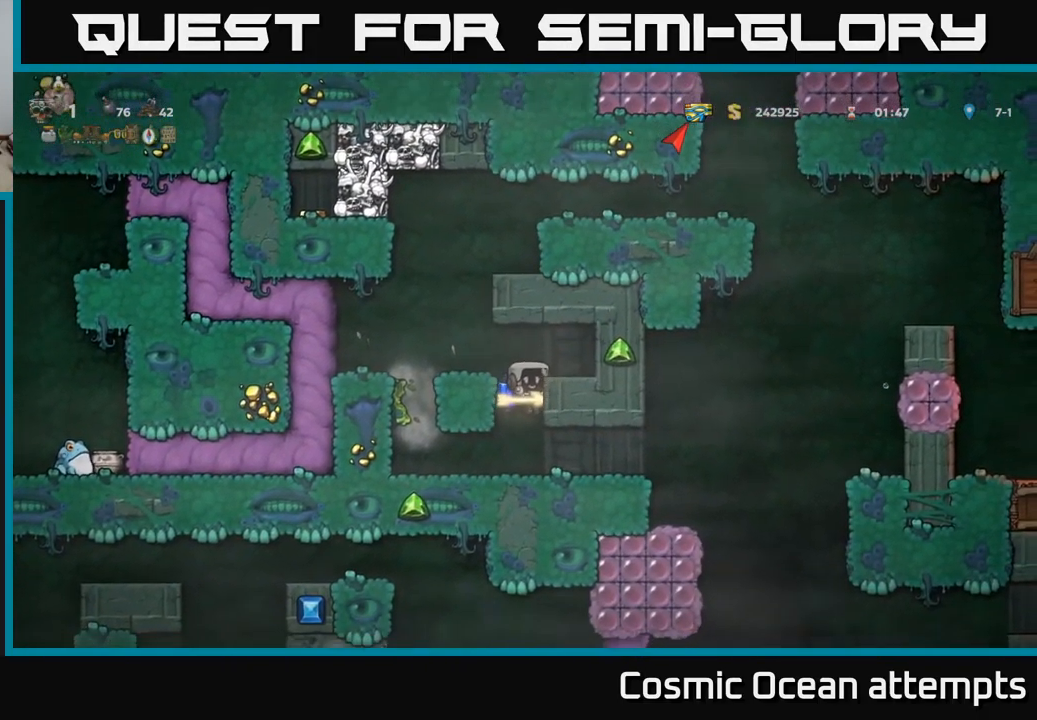
{"buttons": [], "left_stick": "center", "events": [[267, "DPAD_DOWN", "down"], [317, "A", "down"], [400, "A", "up"], [433, "DPAD_DOWN", "up"]]}
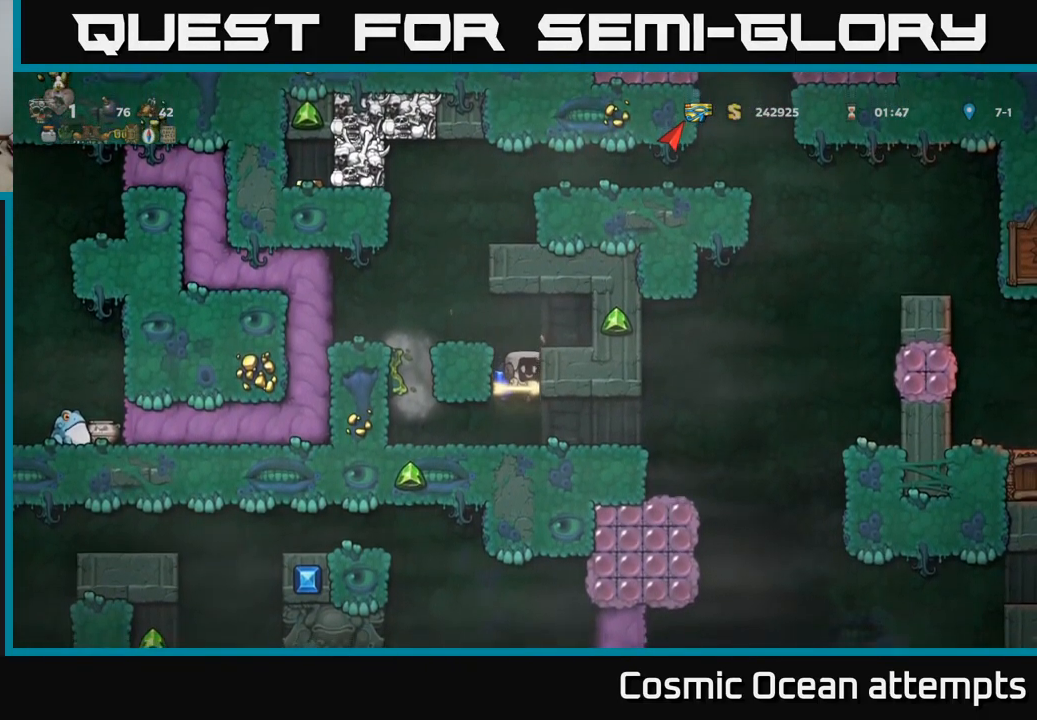
{"buttons": ["DPAD_RIGHT"], "left_stick": "center", "events": [[50, "DPAD_RIGHT", "down"]]}
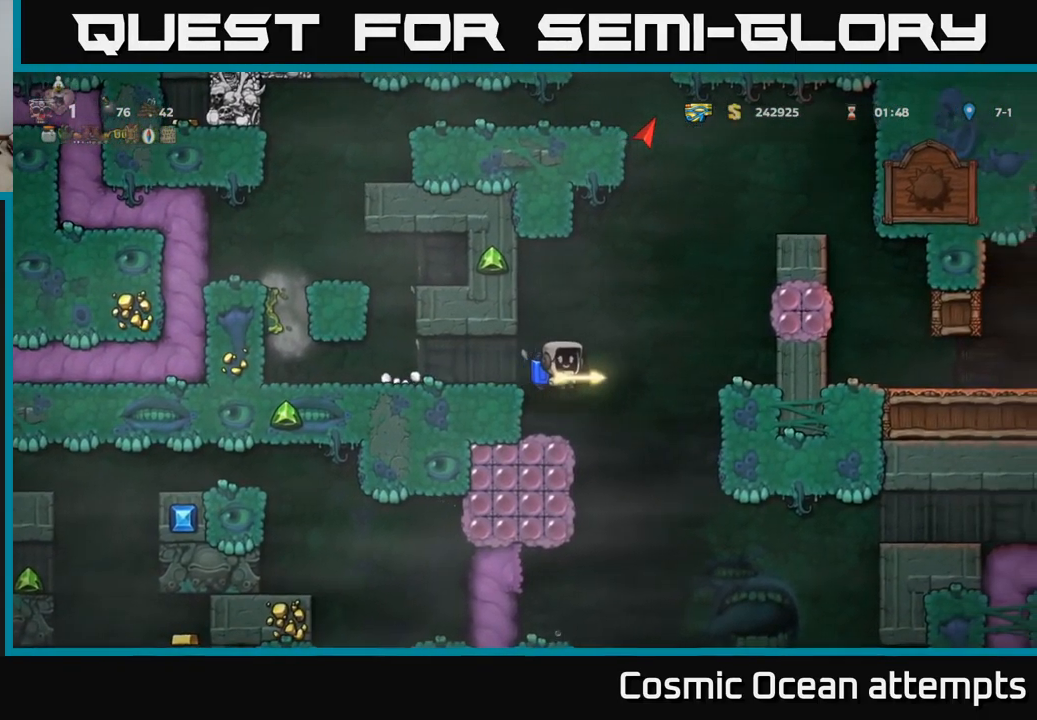
{"buttons": ["A", "DPAD_RIGHT"], "left_stick": "center", "events": [[33, "DPAD_RIGHT", "up"], [384, "DPAD_RIGHT", "down"], [434, "A", "down"]]}
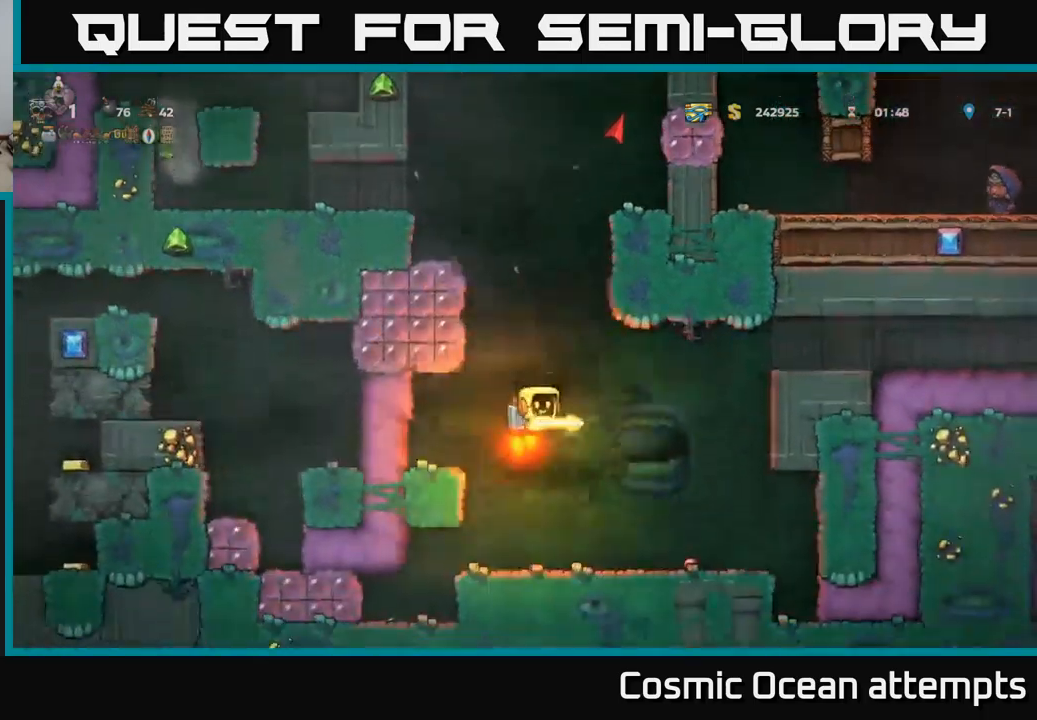
{"buttons": ["DPAD_RIGHT"], "left_stick": "center", "events": [[34, "A", "up"], [267, "A", "down"], [384, "A", "up"]]}
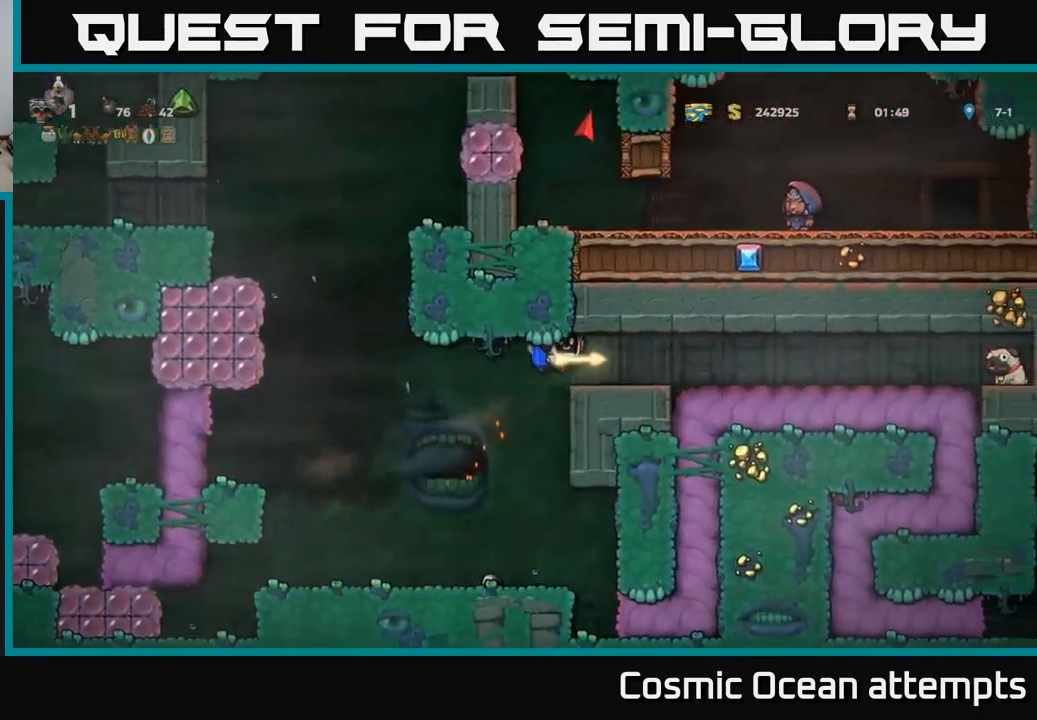
{"buttons": [], "left_stick": "center", "events": [[367, "DPAD_RIGHT", "up"]]}
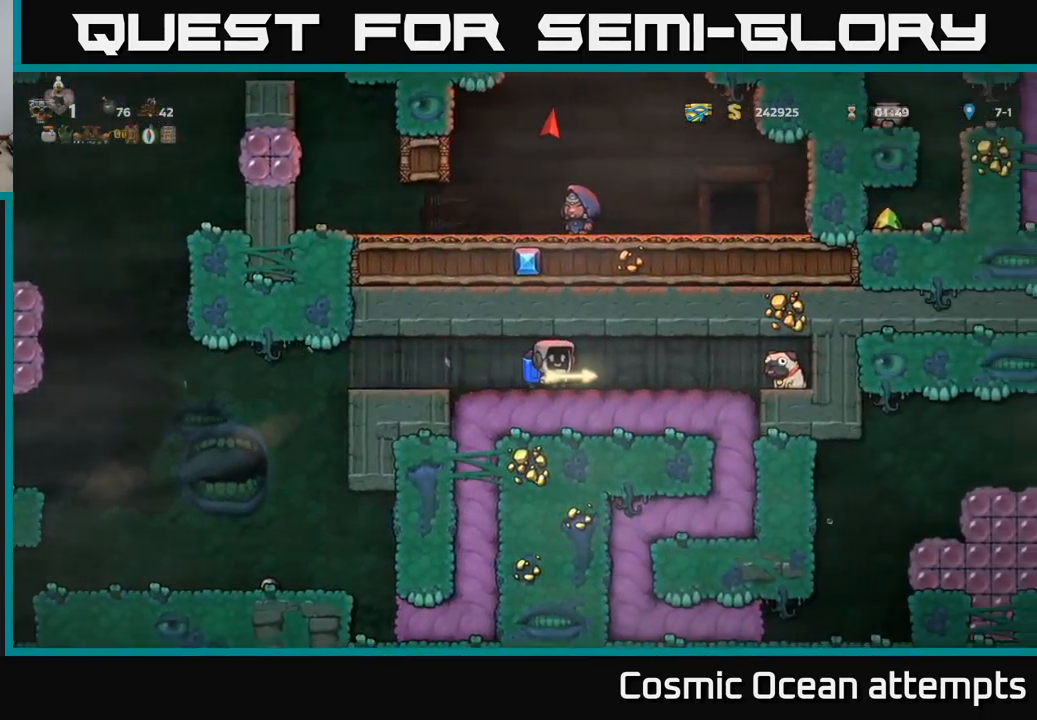
{"buttons": [], "left_stick": "center", "events": [[384, "DPAD_LEFT", "down"], [484, "DPAD_LEFT", "up"]]}
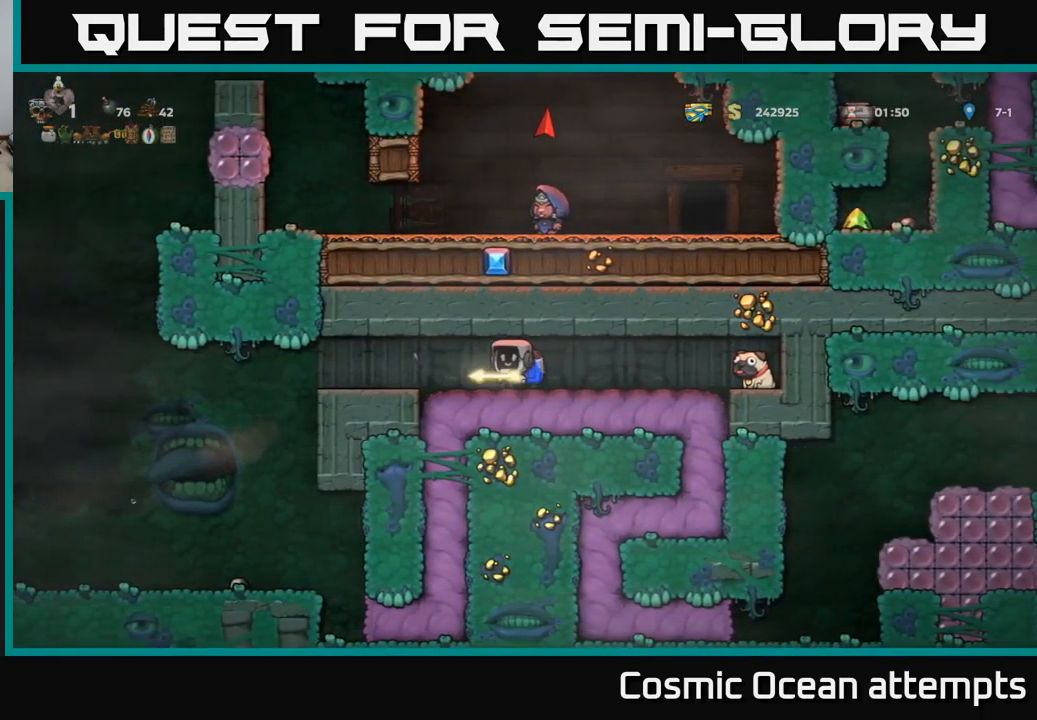
{"buttons": [], "left_stick": "center", "events": [[350, "DPAD_RIGHT", "down"], [450, "DPAD_RIGHT", "up"]]}
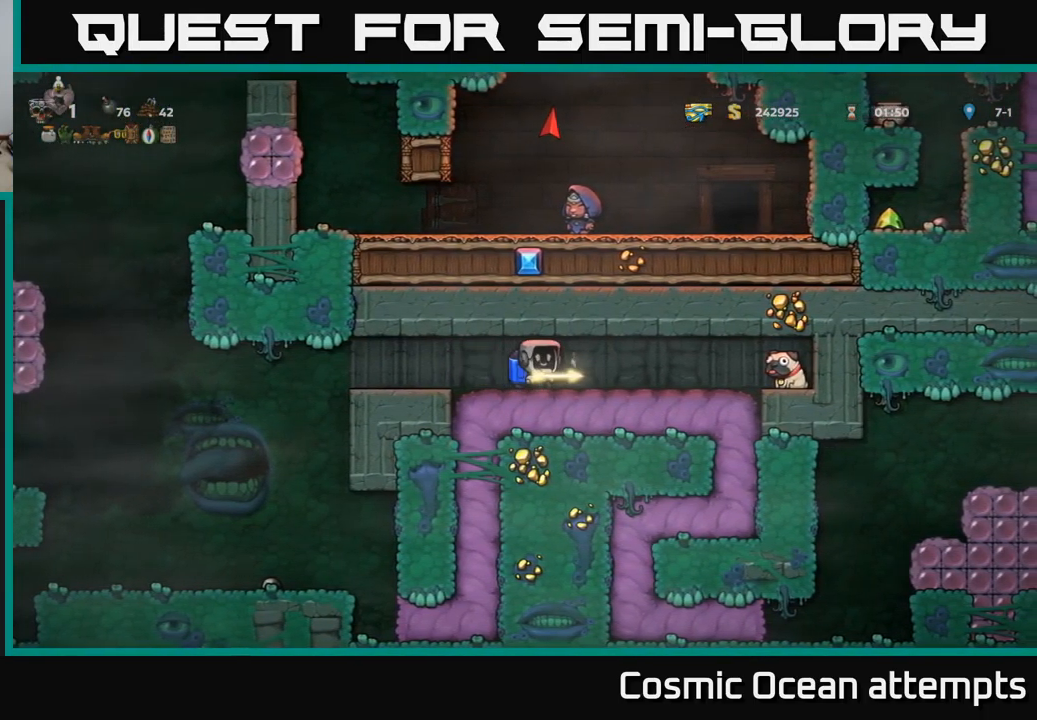
{"buttons": [], "left_stick": "center", "events": []}
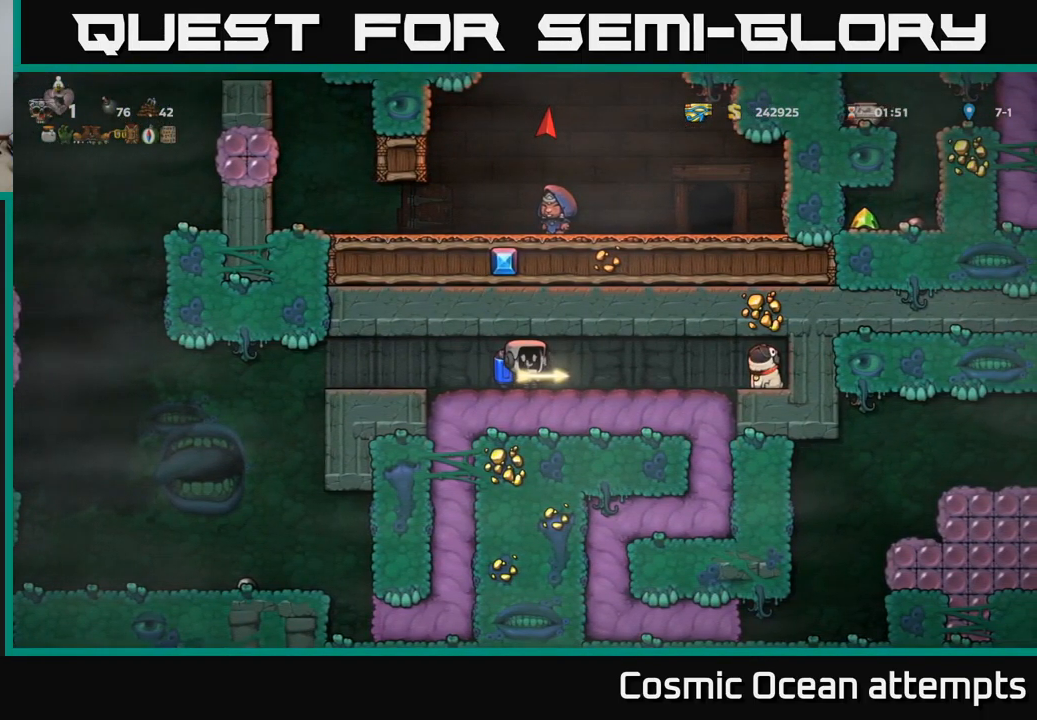
{"buttons": [], "left_stick": "center", "events": []}
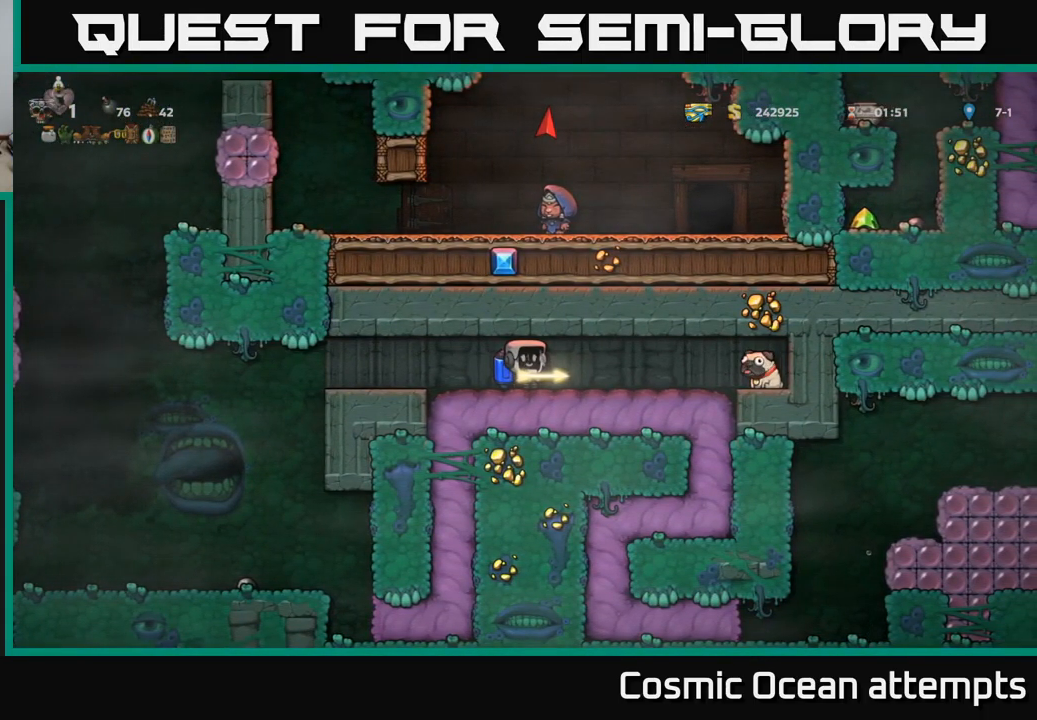
{"buttons": [], "left_stick": "center", "events": [[100, "DPAD_LEFT", "down"], [400, "DPAD_LEFT", "up"]]}
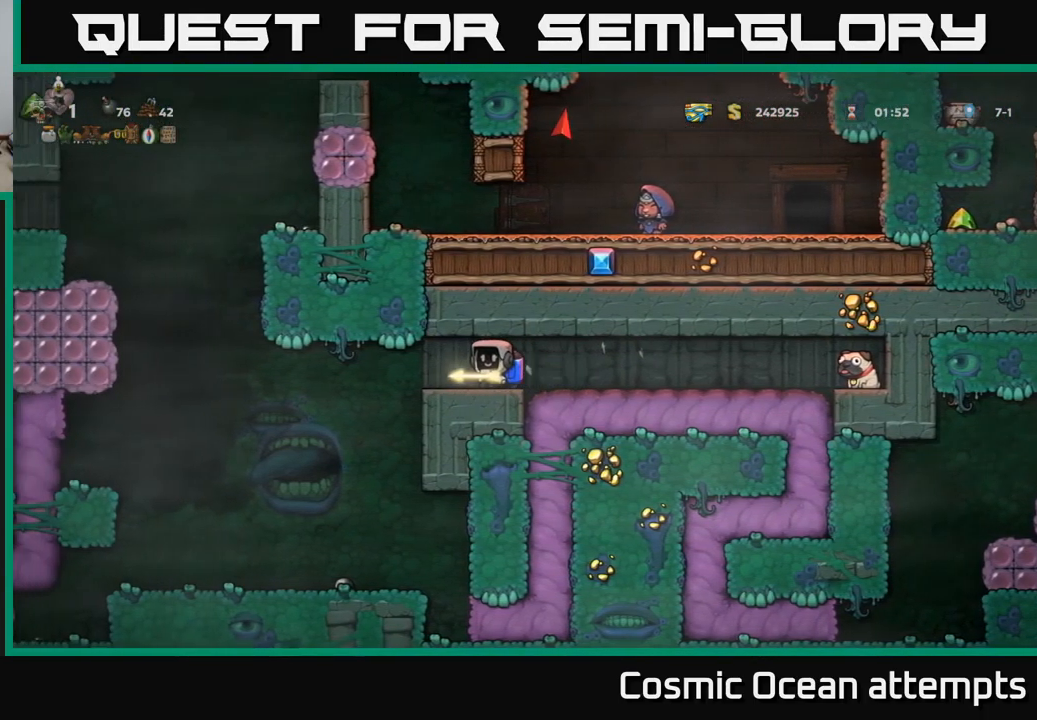
{"buttons": ["START"], "left_stick": "center", "events": [[84, "DPAD_RIGHT", "down"], [167, "DPAD_RIGHT", "up"], [400, "START", "down"]]}
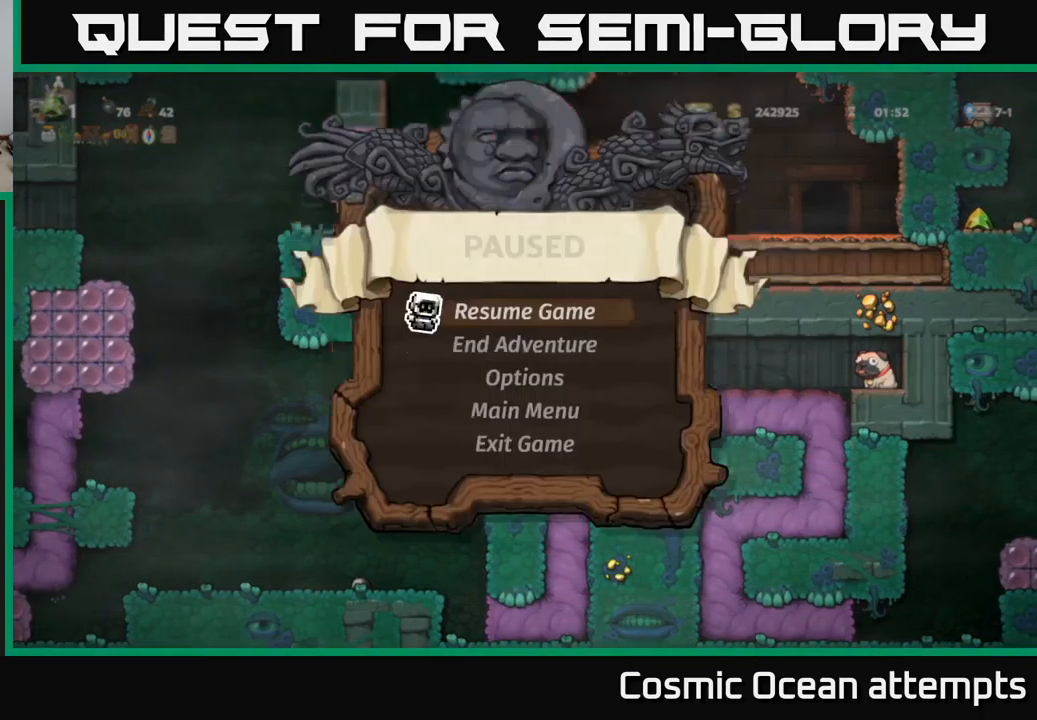
{"buttons": [], "left_stick": "center", "events": [[50, "START", "up"]]}